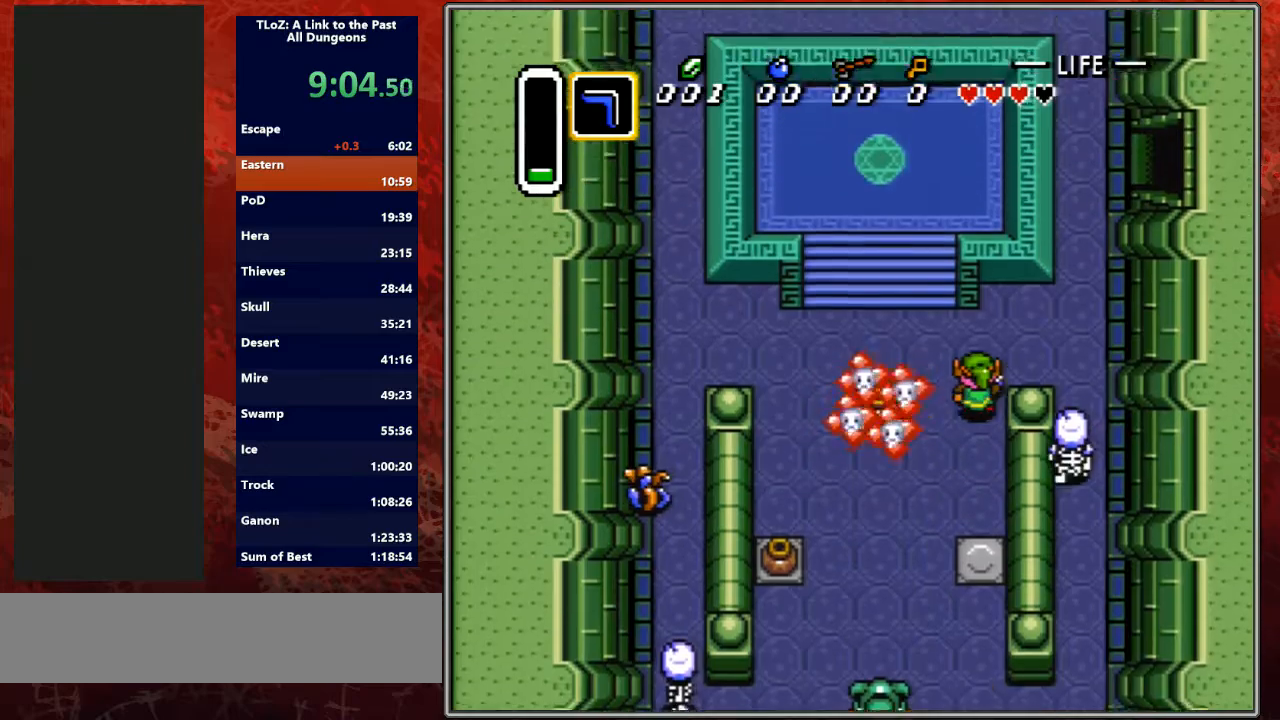
Gameplay with a controller (Nintendo layout); each line is a JSON object with the inputs held at the frame after it. "events" lists button and stick changes between this image and that frame as [ms after this image, input, new state], when the widget could be followed in between. Not read: L3 R3.
{"buttons": ["DPAD_UP", "DPAD_LEFT"], "events": [[133, "DPAD_LEFT", "down"]]}
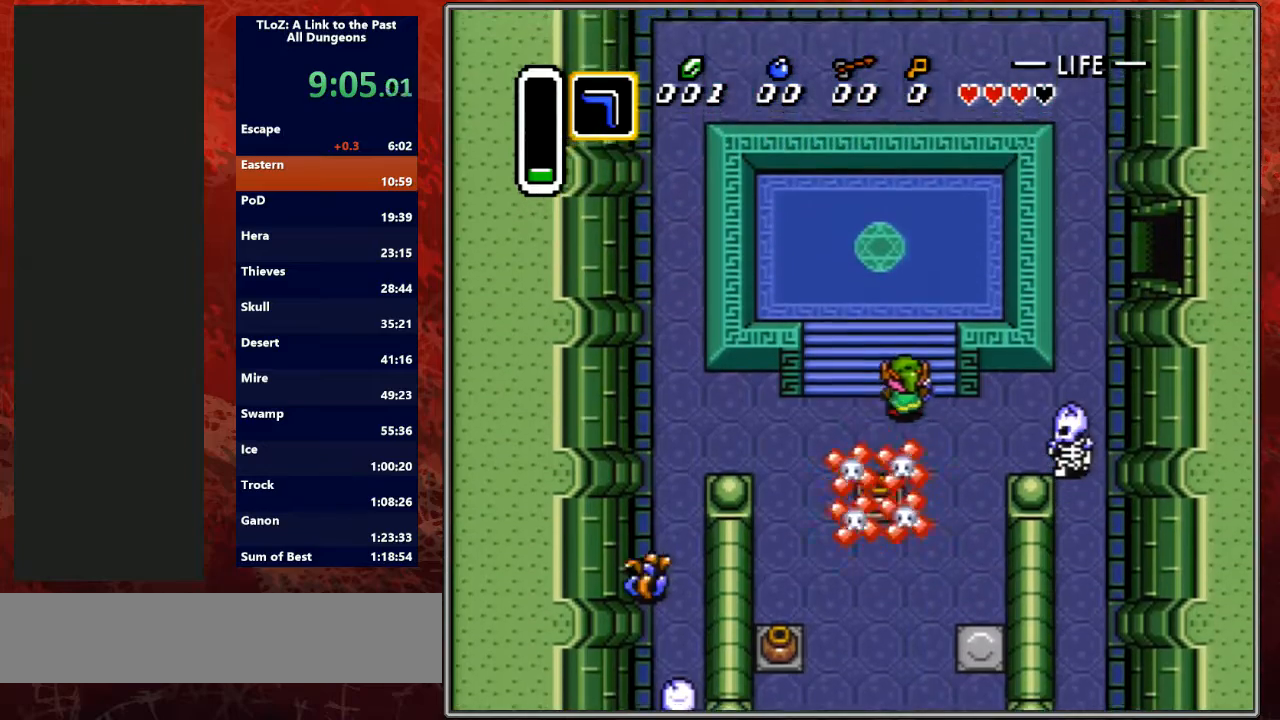
{"buttons": ["DPAD_DOWN"], "events": [[33, "DPAD_UP", "up"], [167, "DPAD_DOWN", "down"], [200, "DPAD_LEFT", "up"]]}
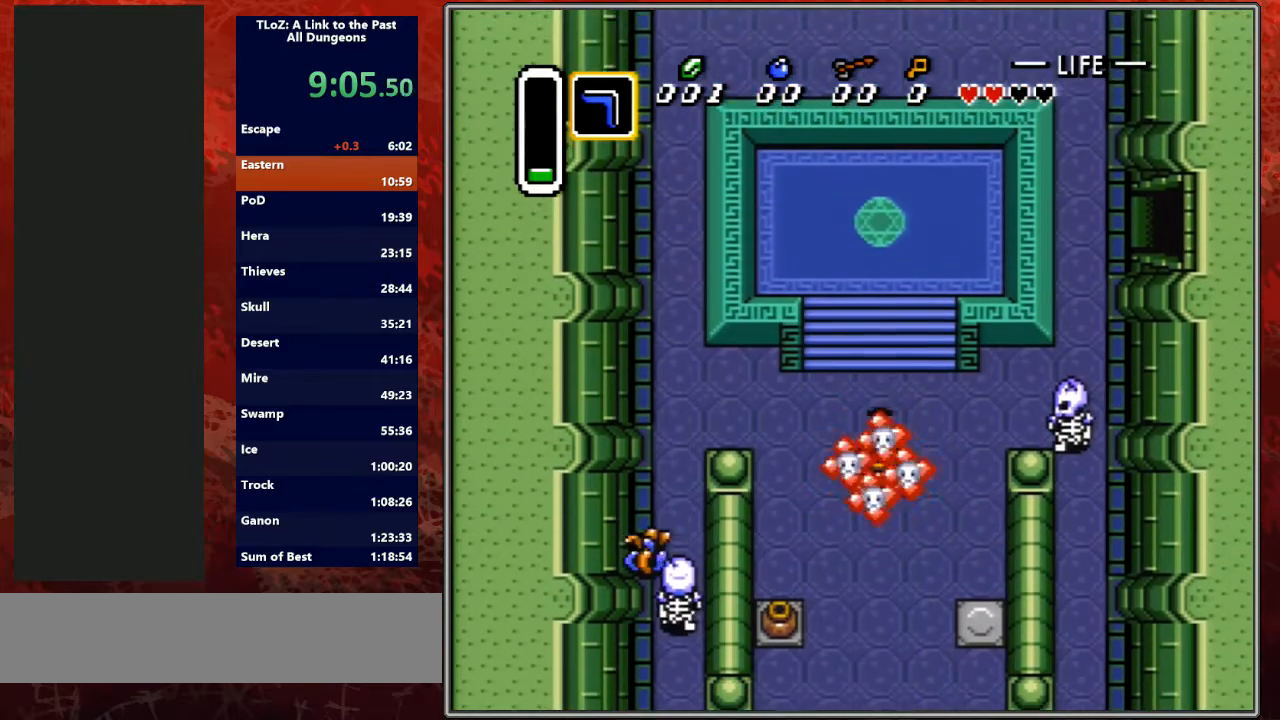
{"buttons": ["A", "DPAD_DOWN"], "events": [[433, "A", "down"]]}
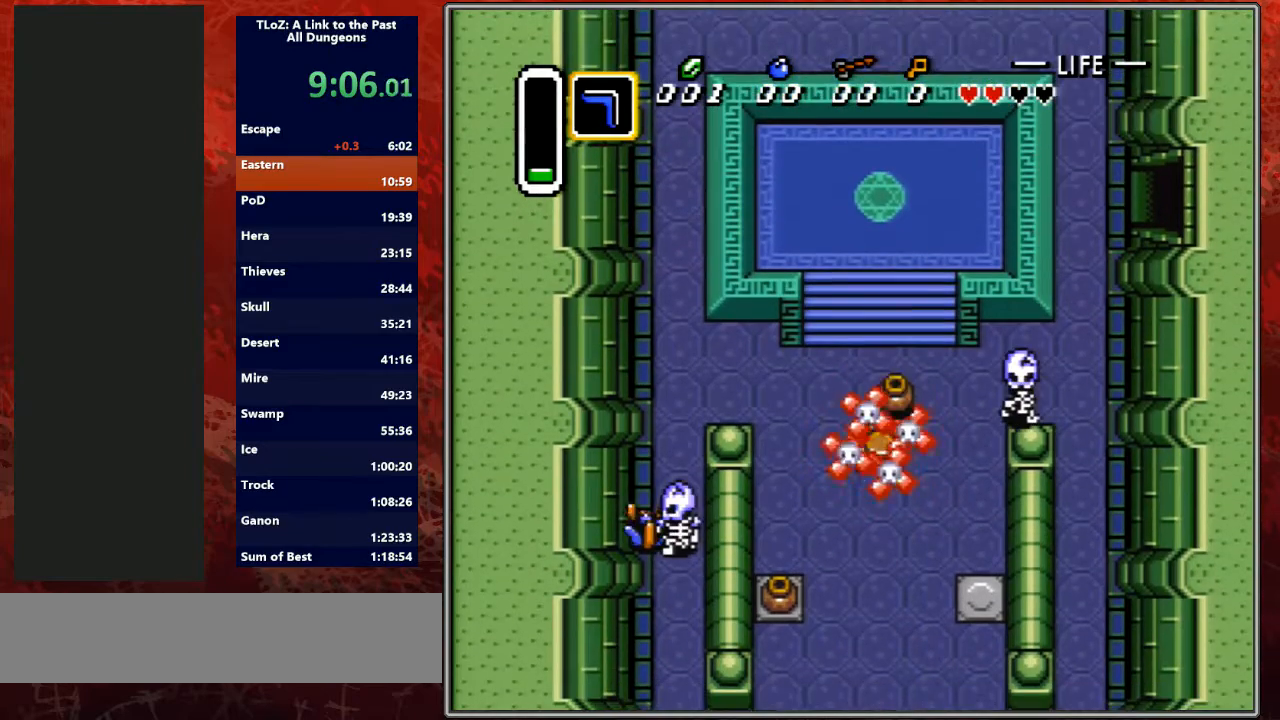
{"buttons": [], "events": [[133, "A", "up"], [367, "A", "down"], [433, "A", "up"], [433, "DPAD_DOWN", "up"]]}
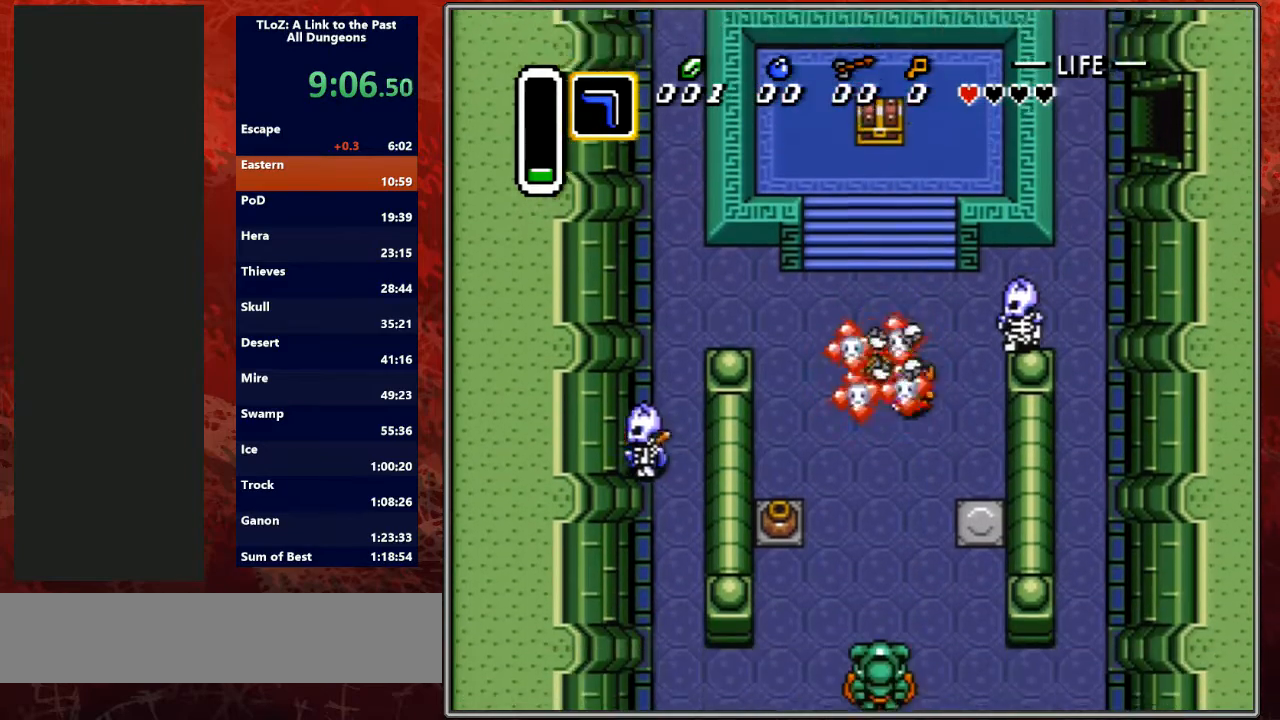
{"buttons": ["DPAD_UP"], "events": [[33, "DPAD_UP", "down"]]}
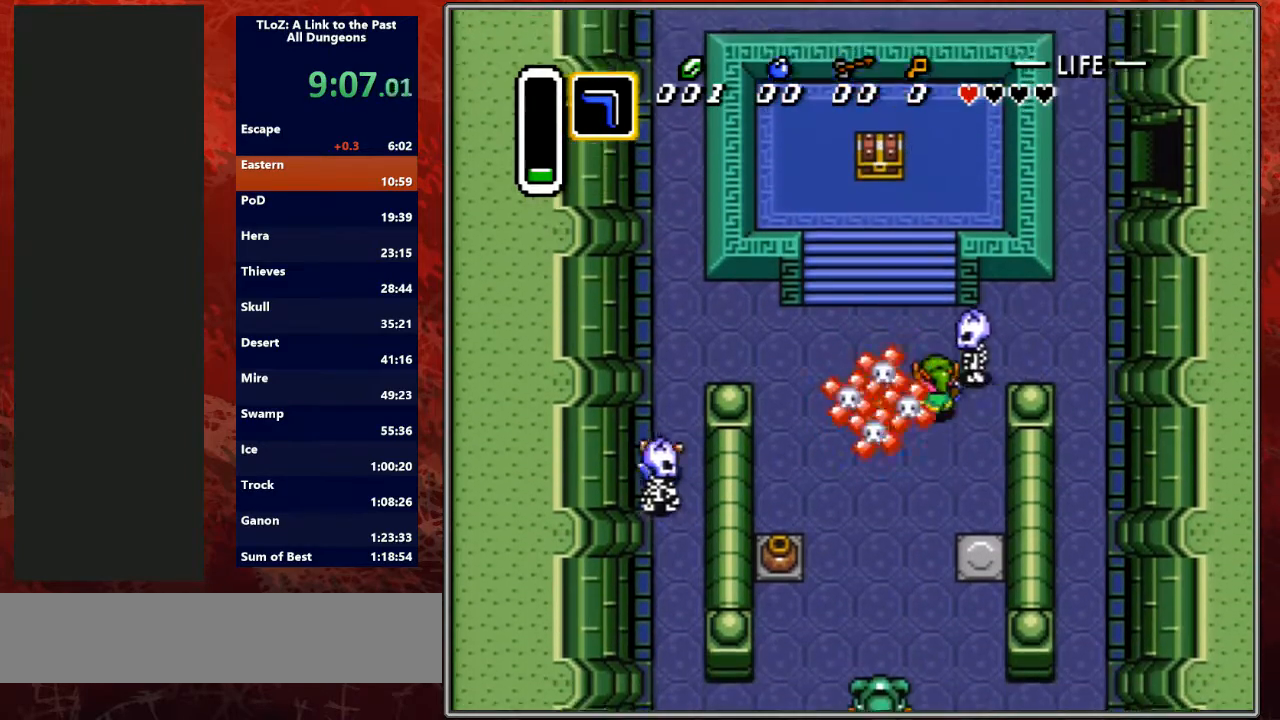
{"buttons": ["DPAD_UP", "DPAD_LEFT"], "events": [[200, "DPAD_LEFT", "down"]]}
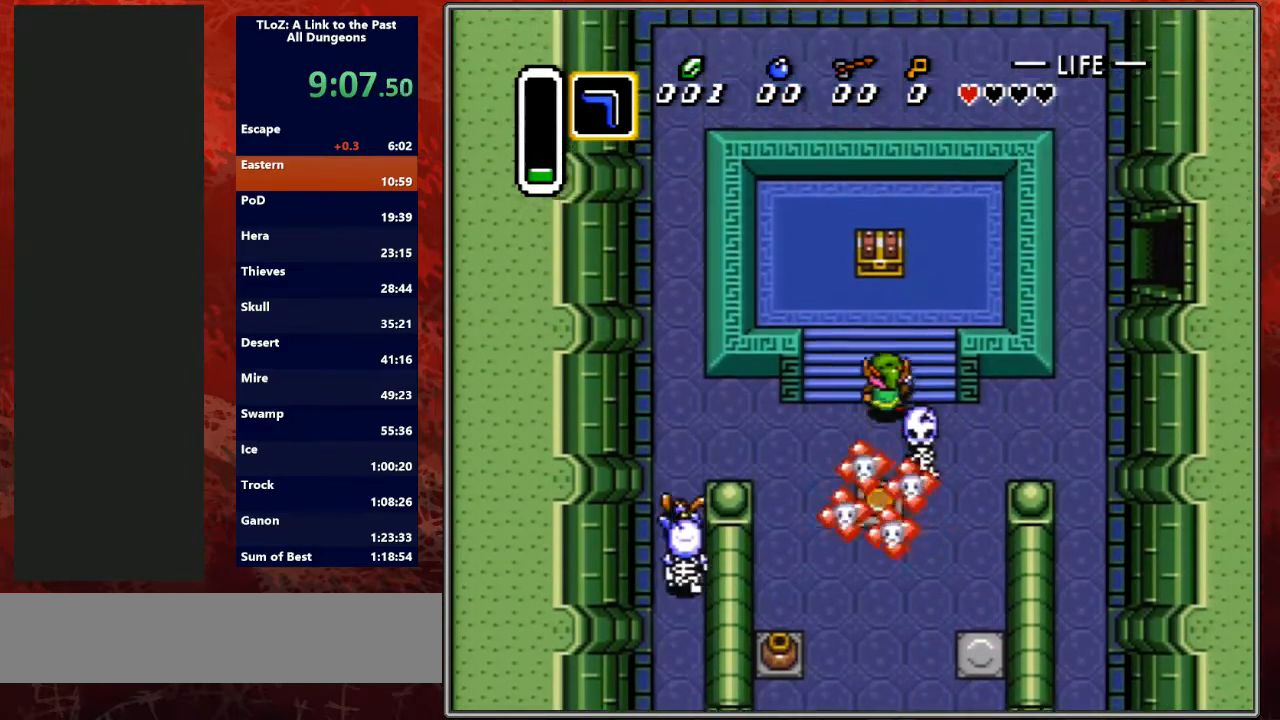
{"buttons": ["DPAD_UP"], "events": [[100, "DPAD_LEFT", "up"]]}
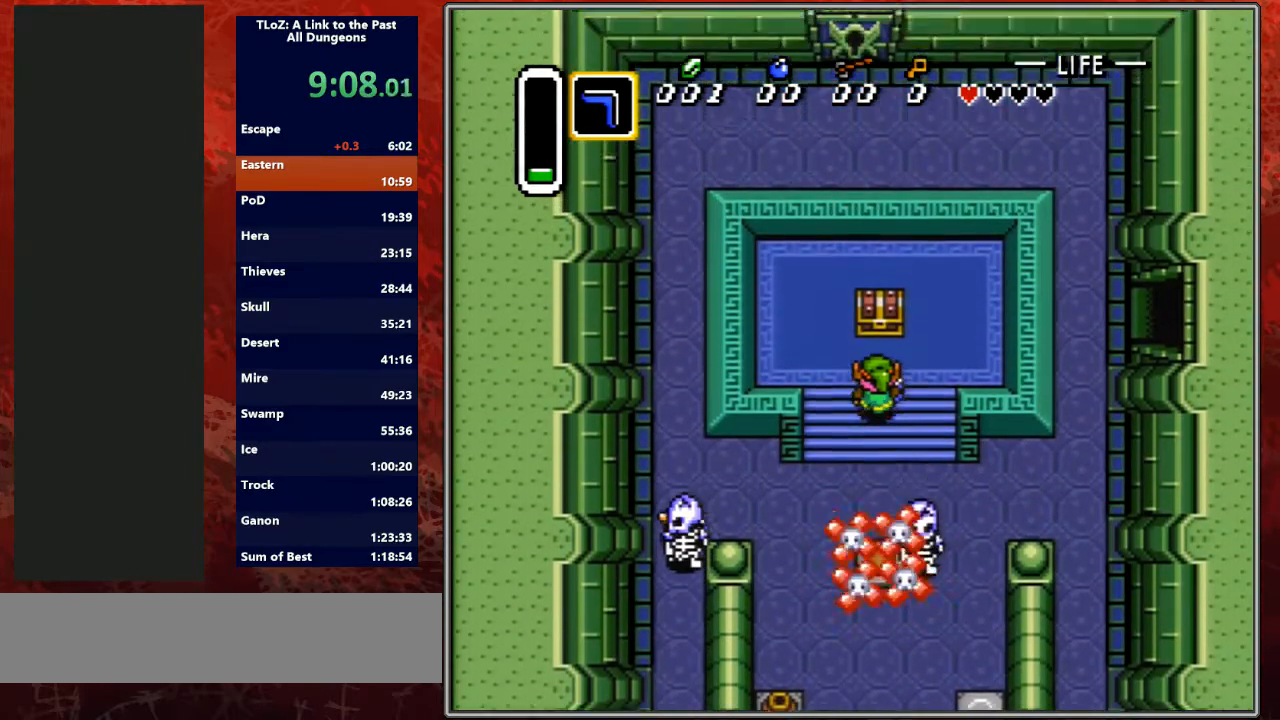
{"buttons": ["DPAD_DOWN", "DPAD_LEFT"], "events": [[233, "A", "down"], [300, "DPAD_UP", "up"], [433, "A", "up"], [500, "DPAD_DOWN", "down"], [500, "DPAD_LEFT", "down"]]}
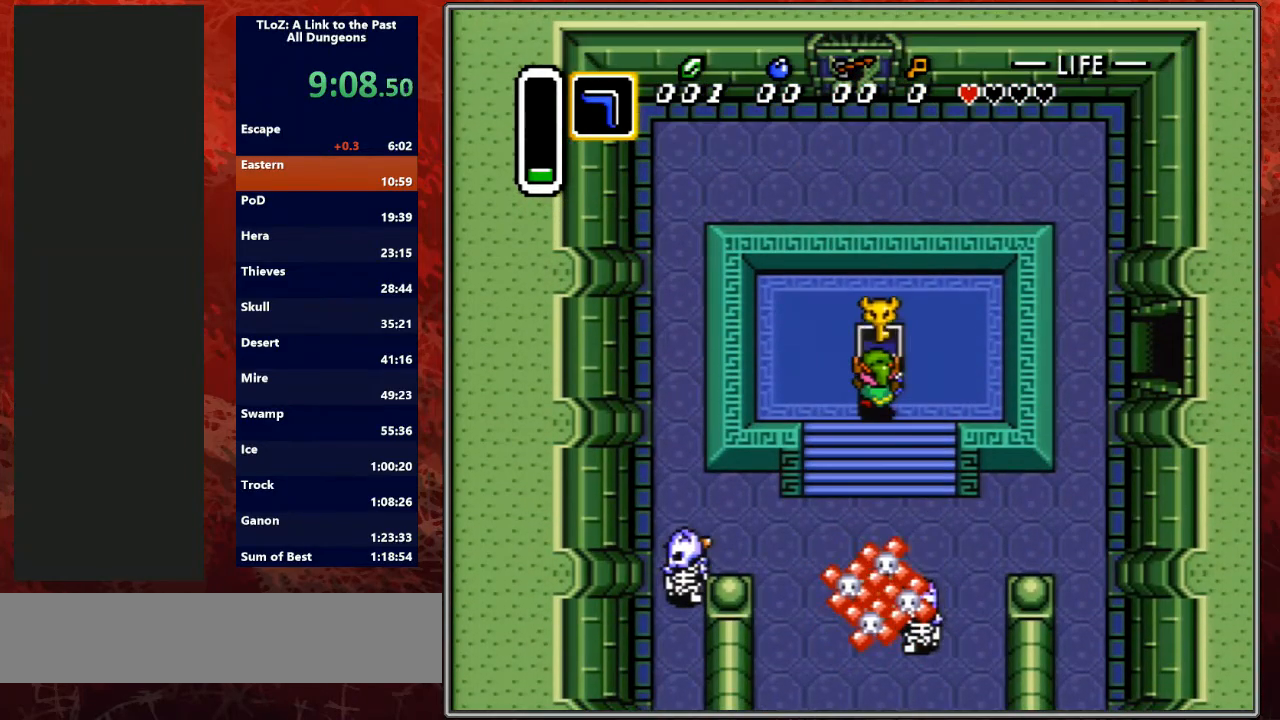
{"buttons": ["L1", "DPAD_DOWN", "DPAD_LEFT"], "events": [[33, "B", "down"], [100, "L1", "down"], [100, "R1", "down"], [200, "B", "up"], [267, "R1", "up"], [300, "L1", "up"], [367, "A", "down"], [400, "B", "down"], [433, "L1", "down"], [467, "B", "up"], [500, "A", "up"]]}
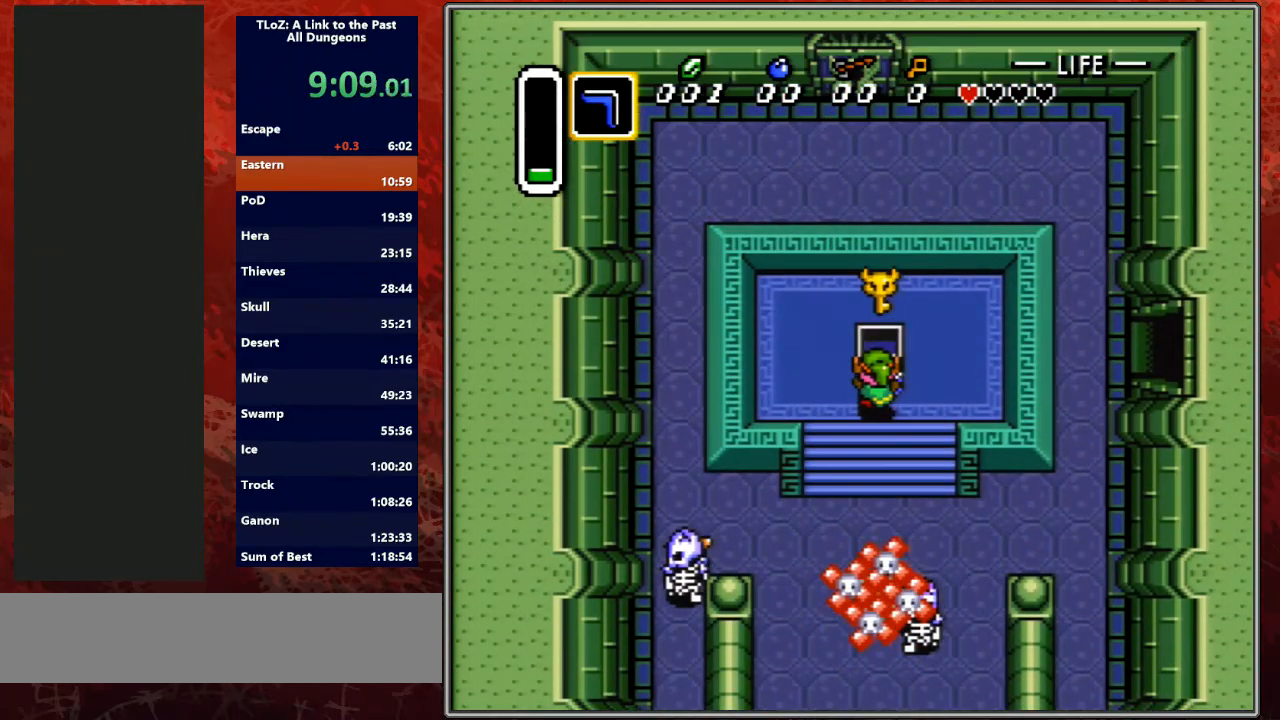
{"buttons": ["R1", "DPAD_DOWN", "DPAD_LEFT"], "events": [[67, "L1", "up"], [100, "R1", "down"], [200, "L1", "down"], [200, "R1", "up"], [300, "L1", "up"], [300, "R1", "down"], [400, "L1", "down"], [400, "R1", "up"], [500, "L1", "up"], [500, "R1", "down"]]}
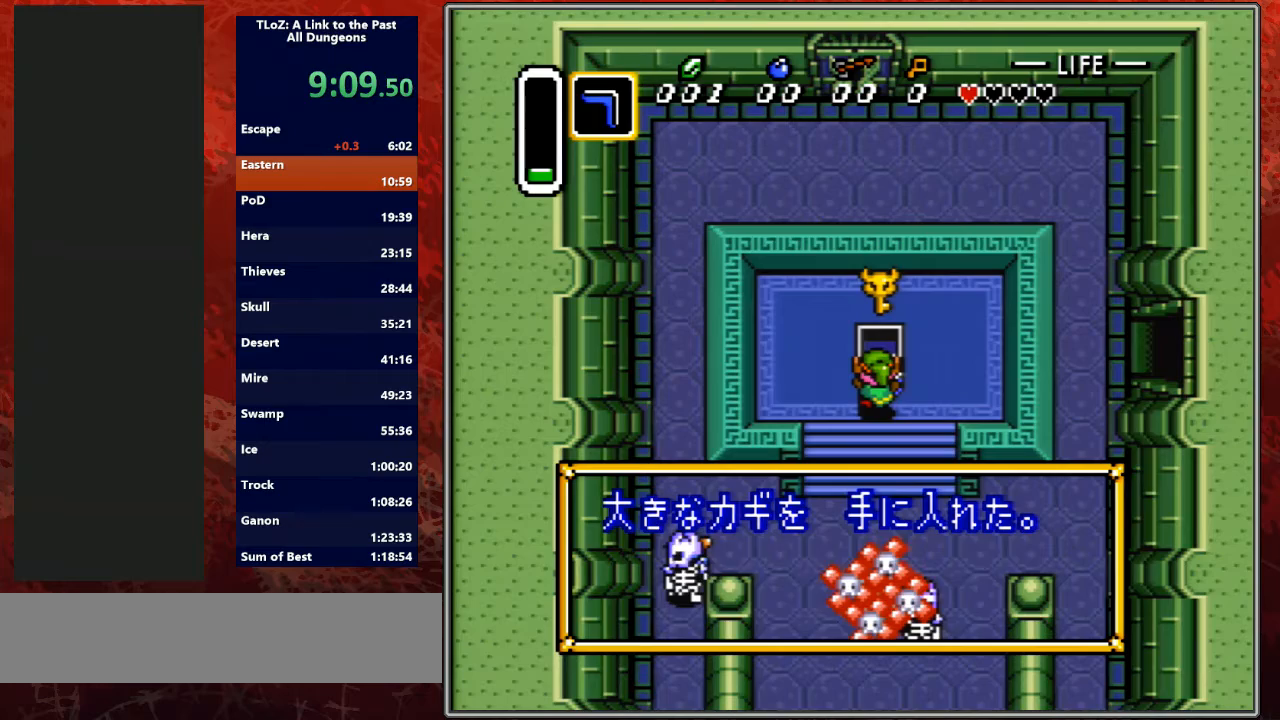
{"buttons": ["L1", "DPAD_DOWN", "DPAD_LEFT"], "events": [[100, "R1", "up"], [133, "L1", "down"], [167, "R1", "down"], [300, "L1", "up"], [300, "R1", "up"], [367, "R1", "down"], [400, "L1", "down"], [467, "R1", "up"]]}
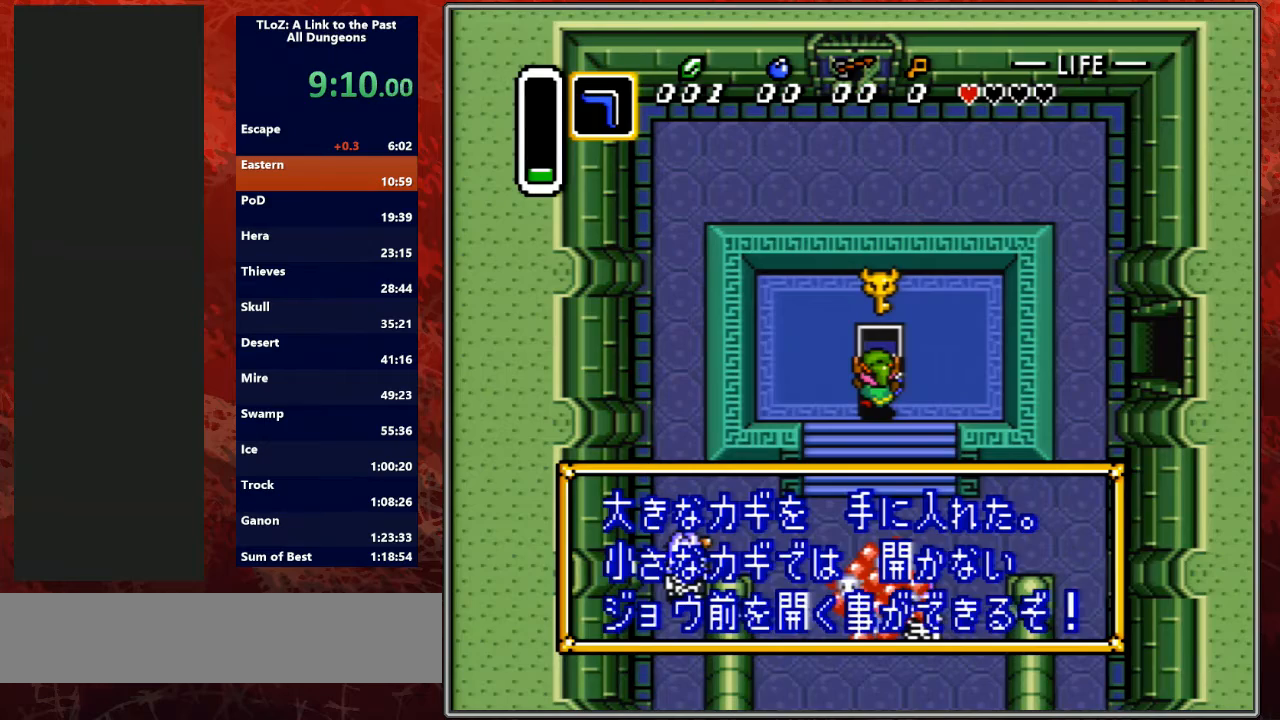
{"buttons": ["R1", "DPAD_DOWN", "DPAD_LEFT"], "events": [[33, "L1", "up"], [67, "R1", "down"], [100, "L1", "down"], [167, "R1", "up"], [233, "L1", "up"], [267, "R1", "down"], [333, "L1", "down"], [367, "R1", "up"], [433, "L1", "up"], [433, "R1", "down"]]}
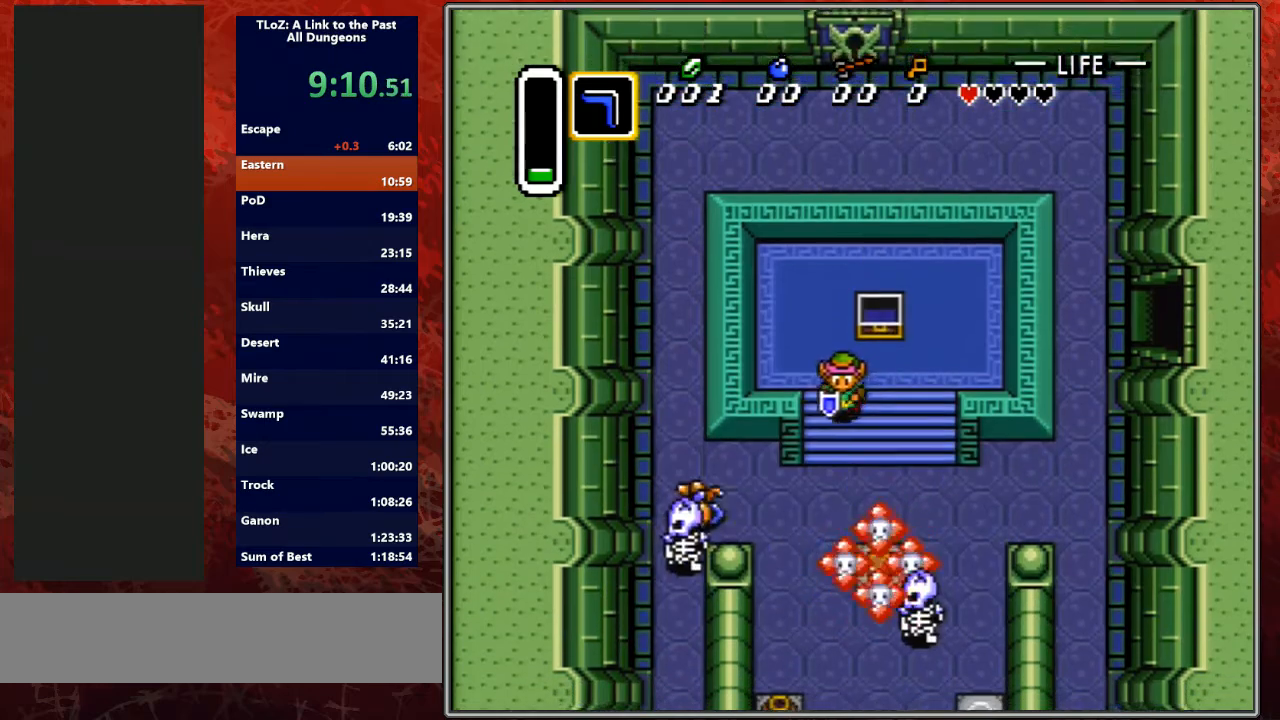
{"buttons": ["DPAD_DOWN"], "events": [[33, "R1", "up"], [233, "DPAD_LEFT", "up"], [333, "X", "down"], [367, "X", "up"]]}
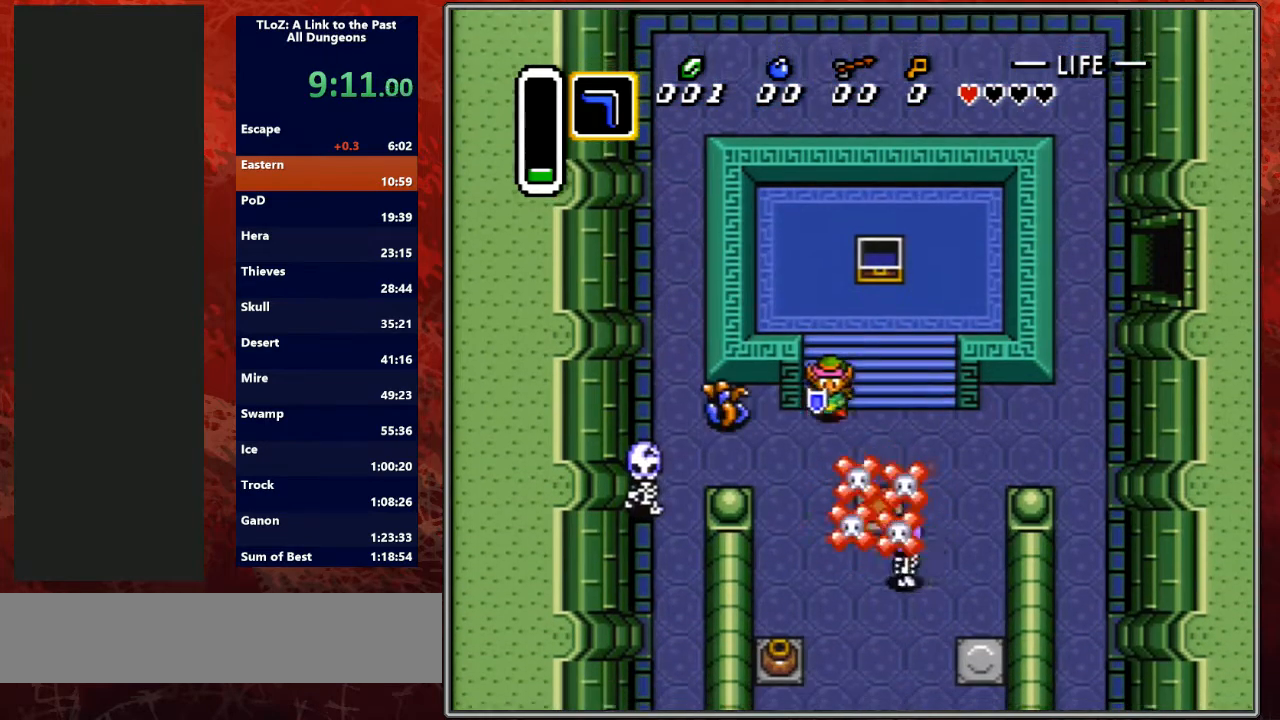
{"buttons": ["B", "DPAD_LEFT"], "events": [[167, "DPAD_LEFT", "down"], [267, "DPAD_DOWN", "up"], [400, "B", "down"]]}
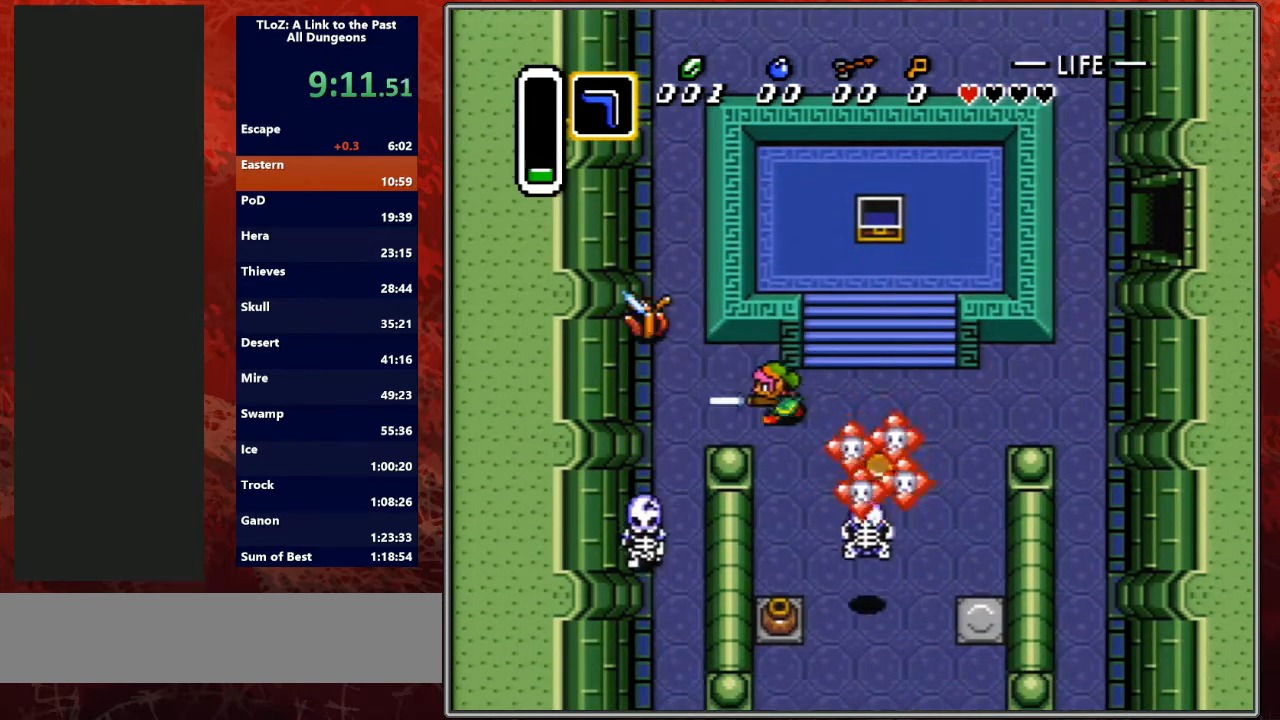
{"buttons": ["DPAD_UP", "DPAD_LEFT"], "events": [[100, "B", "up"], [333, "DPAD_UP", "down"]]}
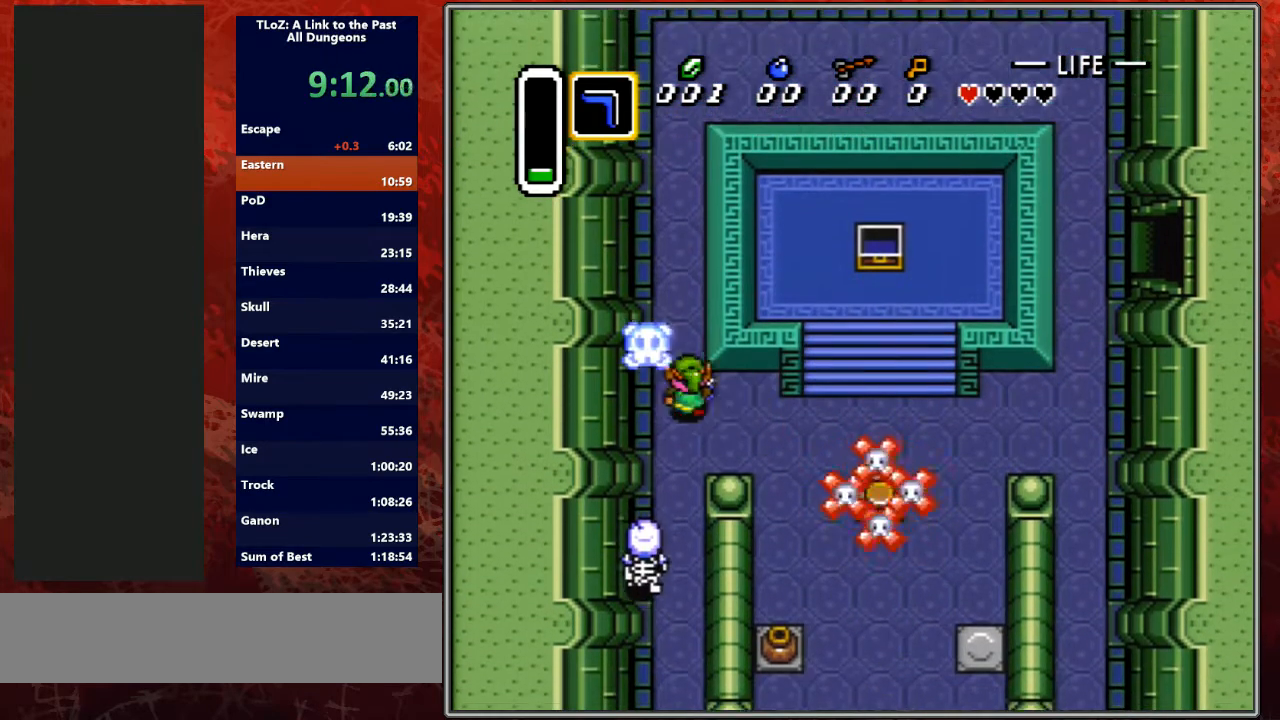
{"buttons": ["DPAD_UP"], "events": [[67, "DPAD_LEFT", "up"]]}
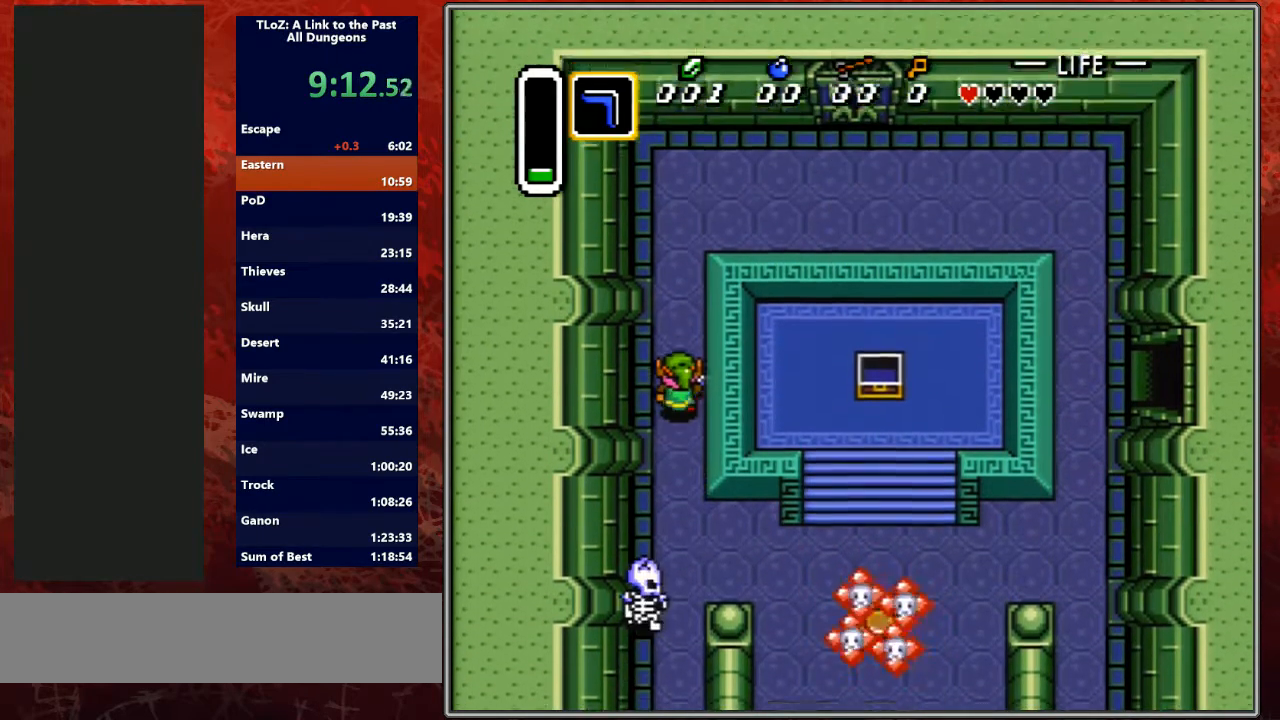
{"buttons": ["DPAD_UP", "DPAD_RIGHT"], "events": [[433, "DPAD_RIGHT", "down"]]}
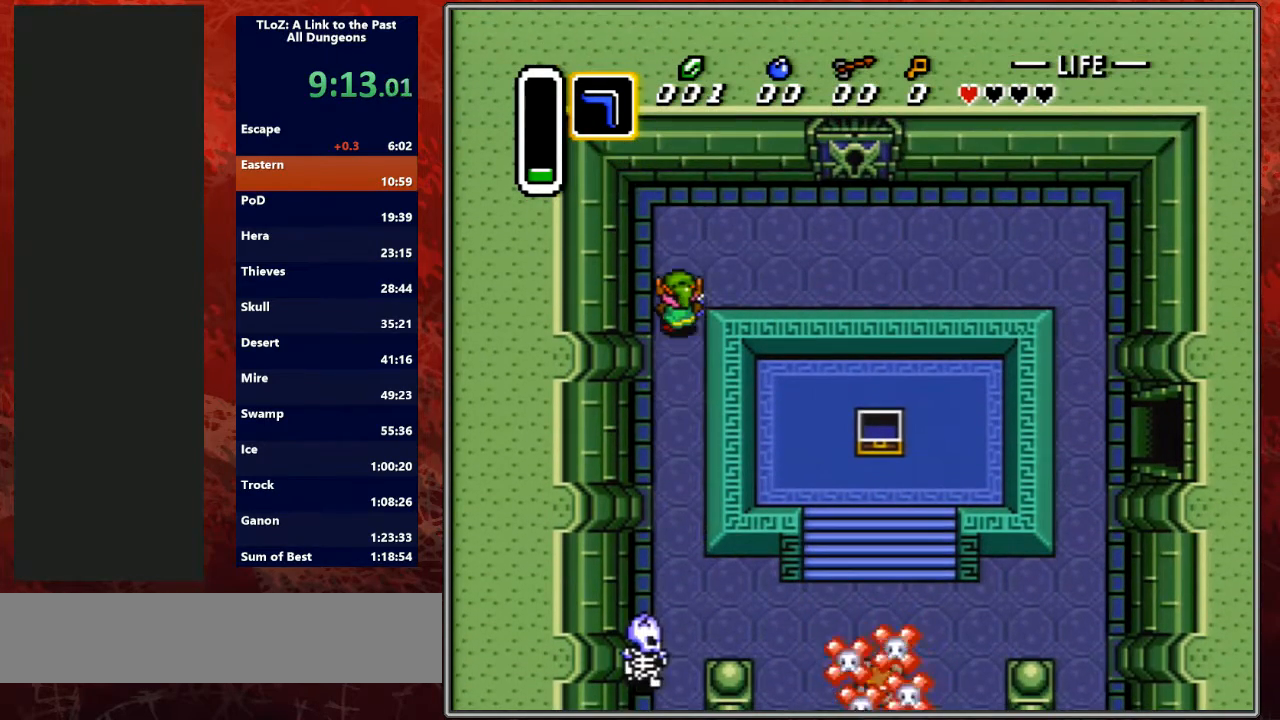
{"buttons": ["DPAD_RIGHT"], "events": [[367, "DPAD_UP", "up"]]}
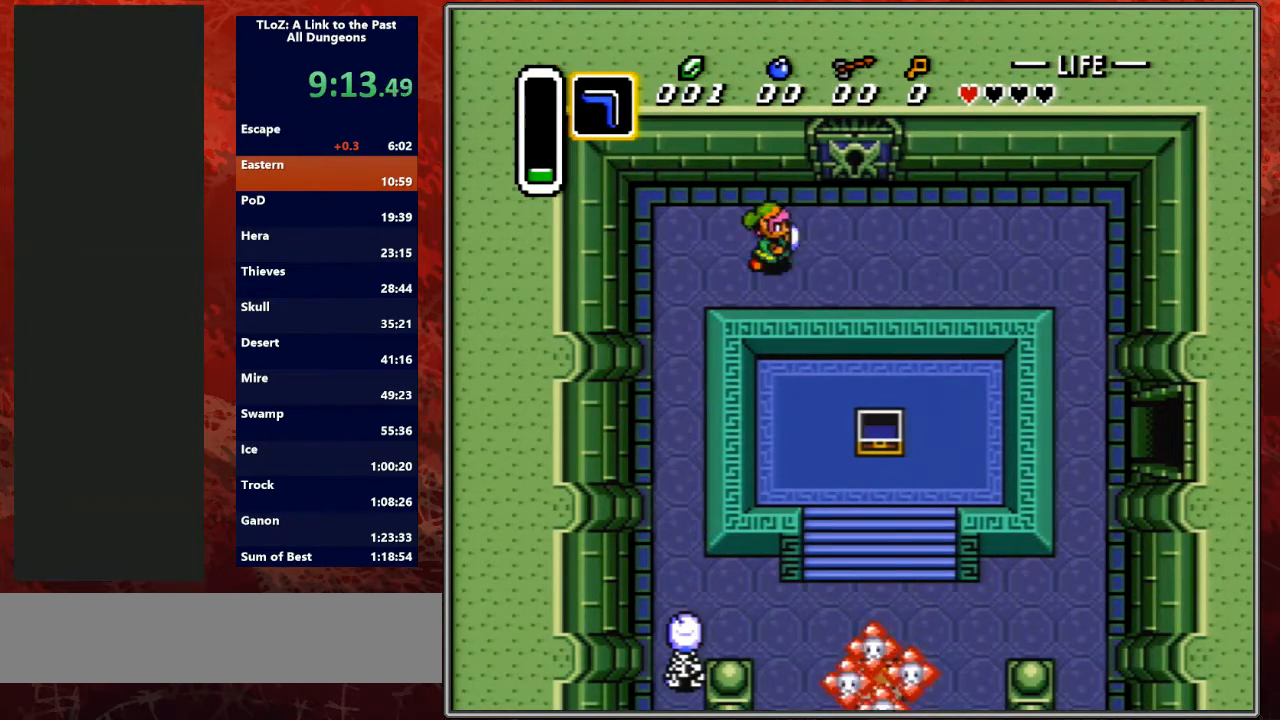
{"buttons": ["DPAD_UP"], "events": [[133, "DPAD_UP", "down"], [200, "DPAD_UP", "up"], [400, "DPAD_UP", "down"], [433, "DPAD_RIGHT", "up"]]}
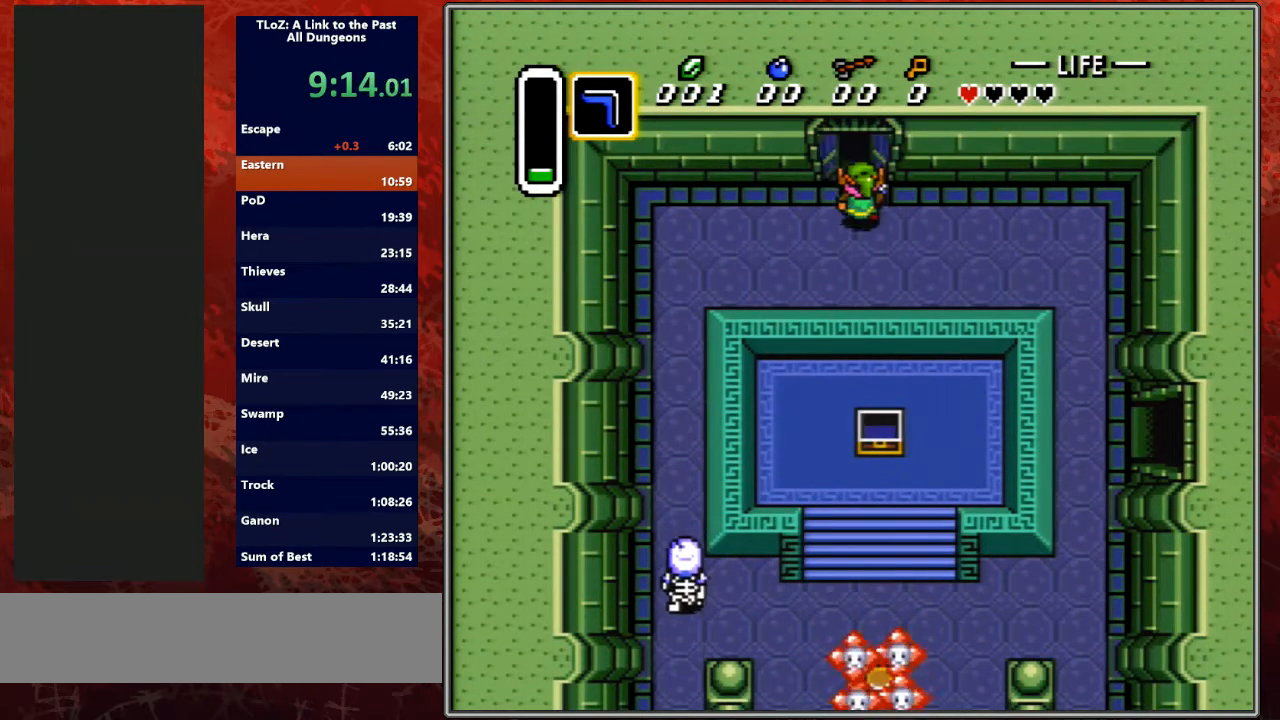
{"buttons": ["DPAD_UP"], "events": []}
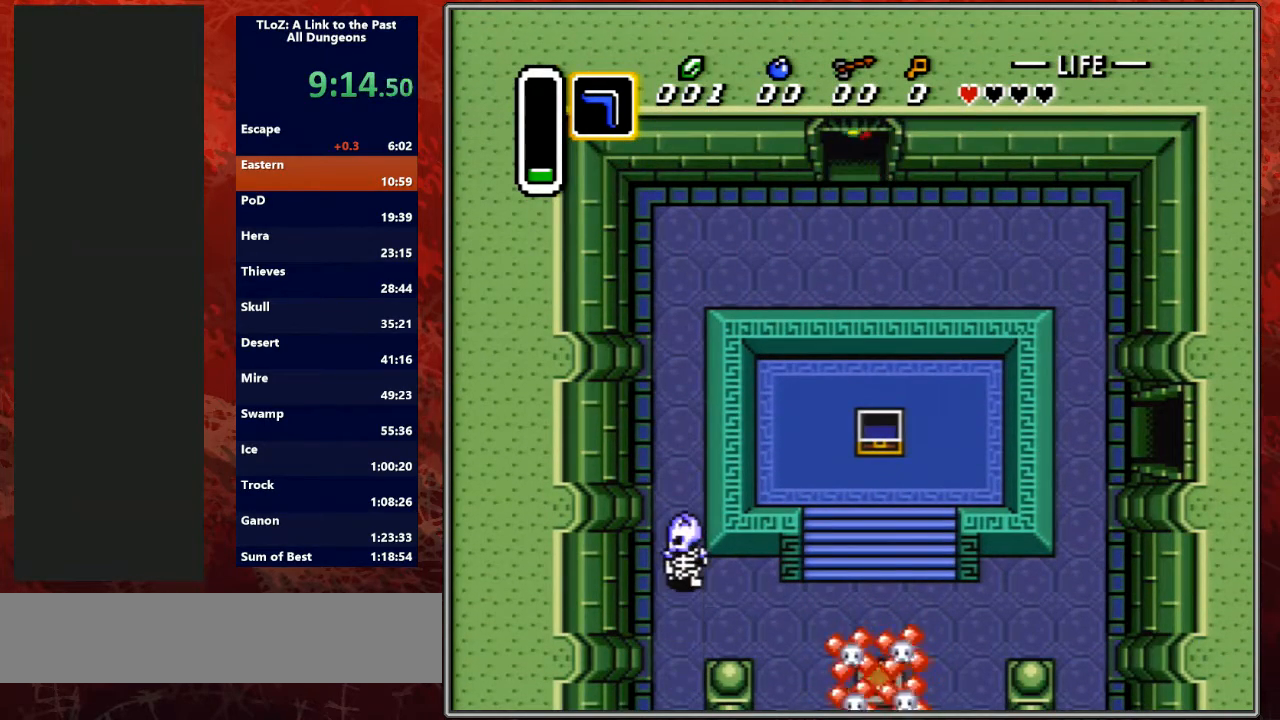
{"buttons": ["DPAD_UP"], "events": []}
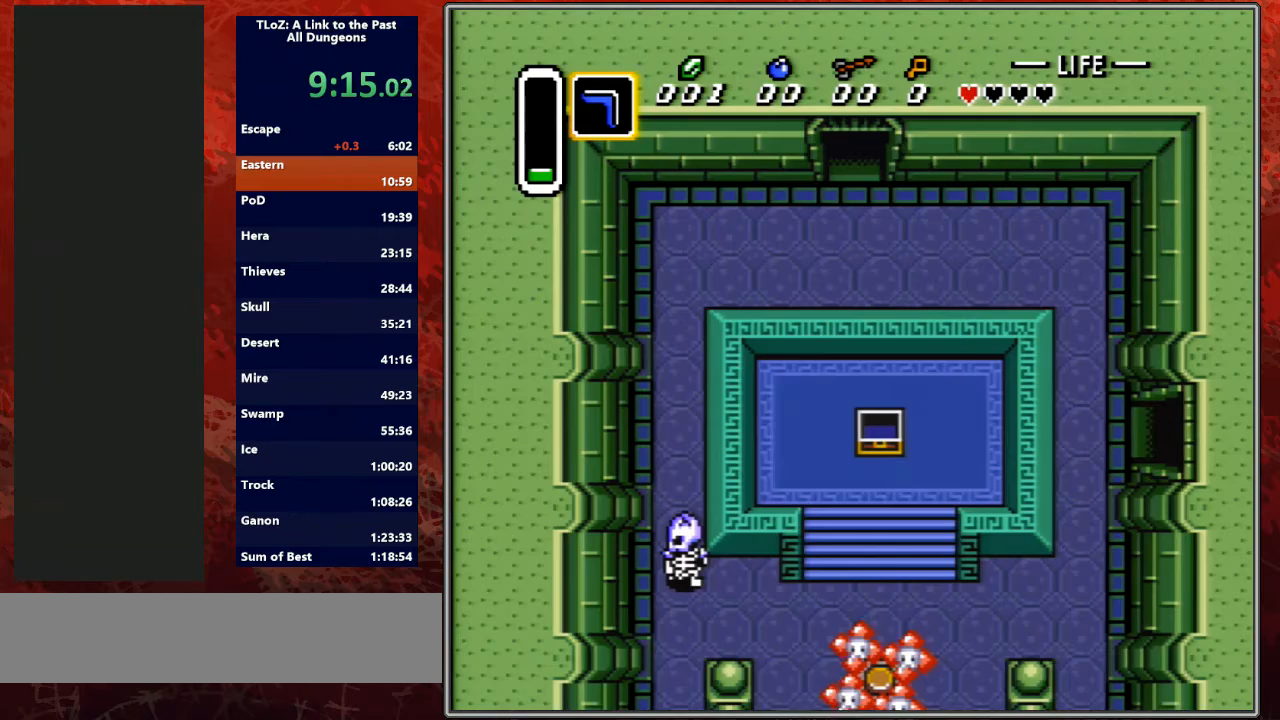
{"buttons": ["DPAD_UP"], "events": [[100, "DPAD_UP", "up"], [300, "DPAD_UP", "down"]]}
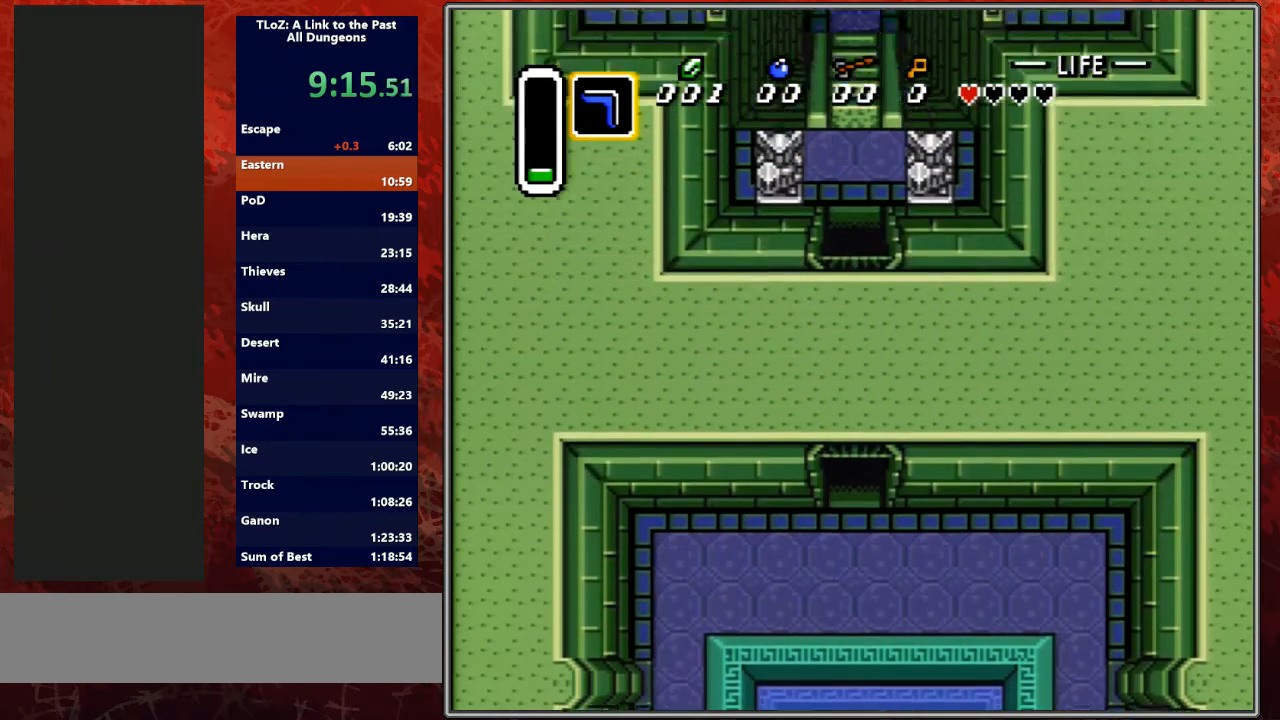
{"buttons": ["DPAD_UP"], "events": []}
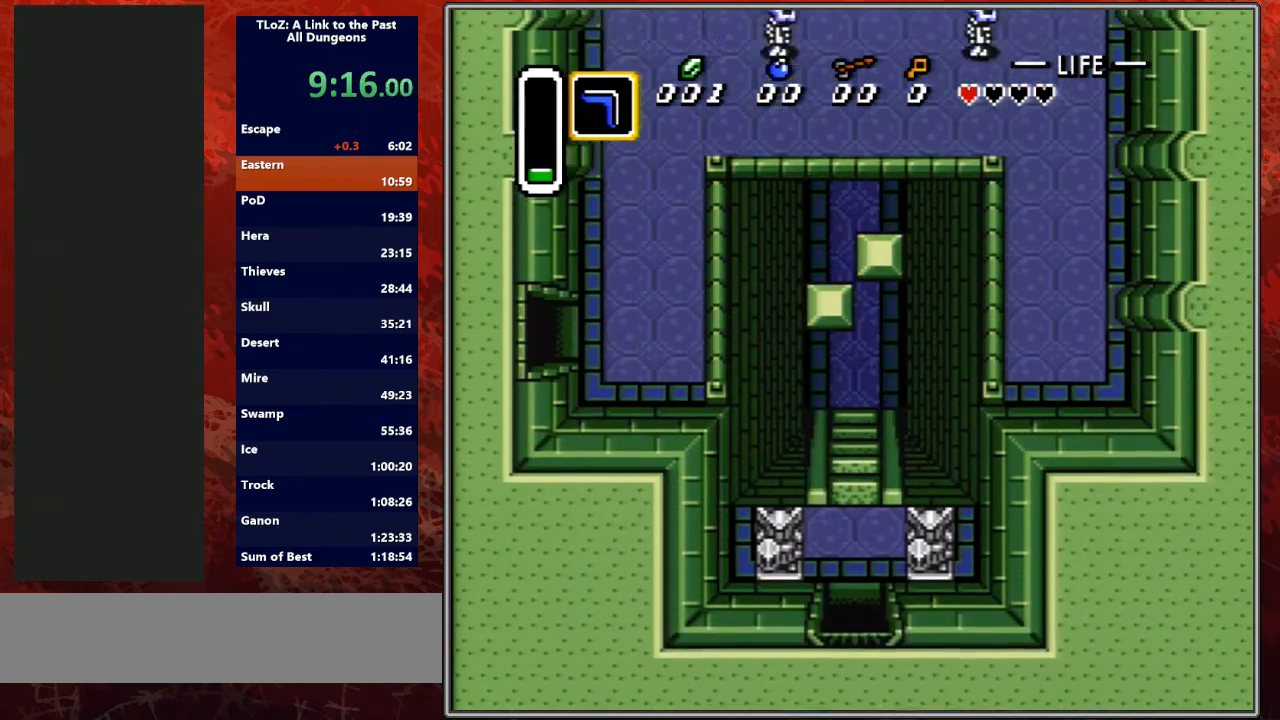
{"buttons": ["DPAD_UP"], "events": []}
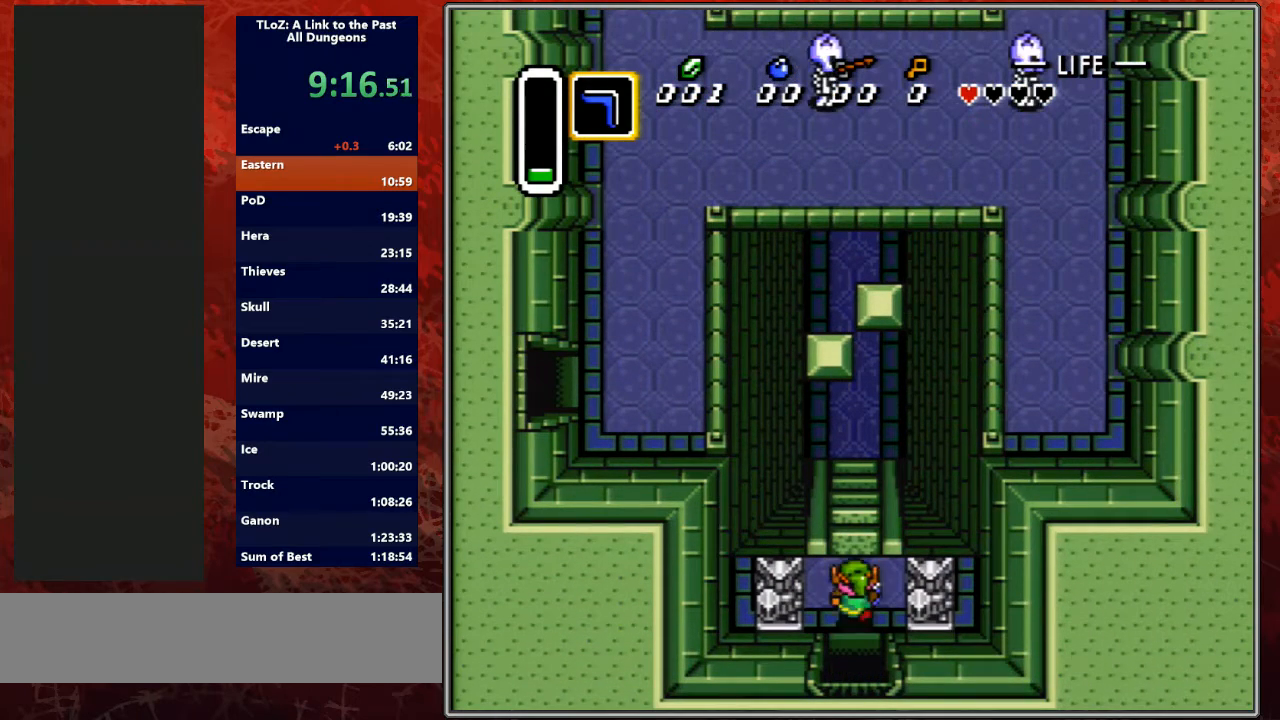
{"buttons": ["DPAD_UP"], "events": []}
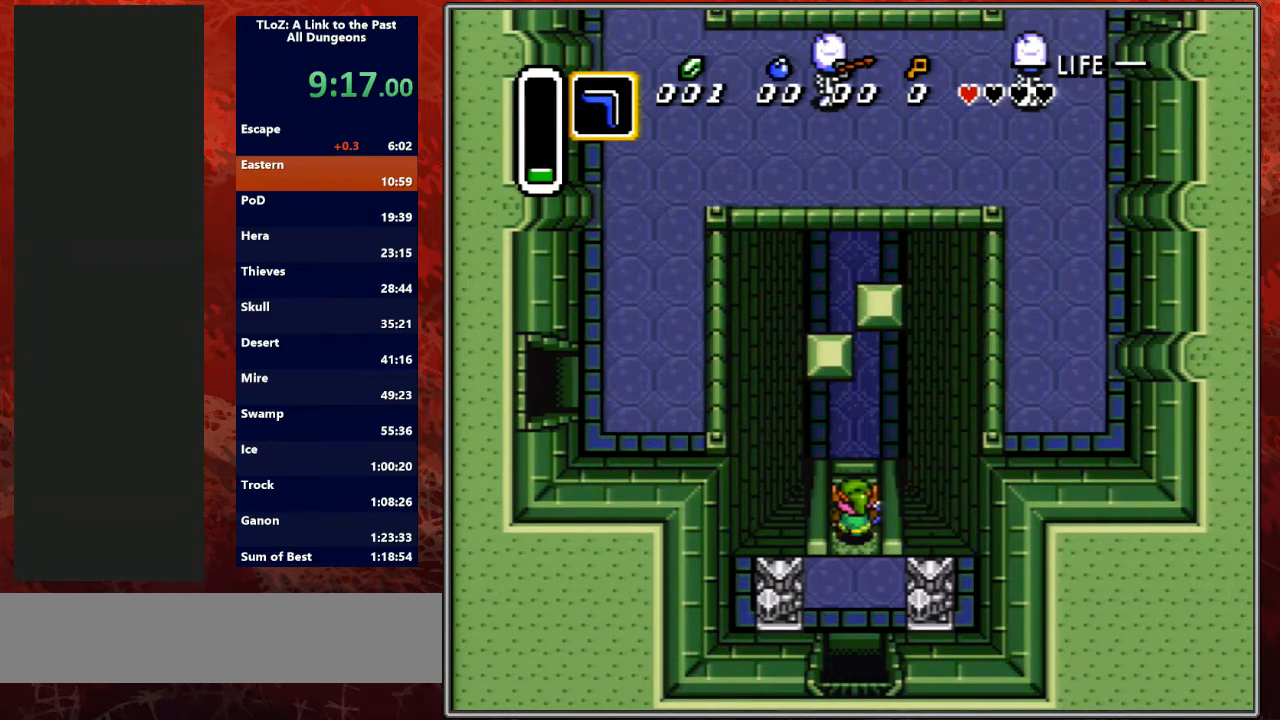
{"buttons": ["DPAD_UP"], "events": []}
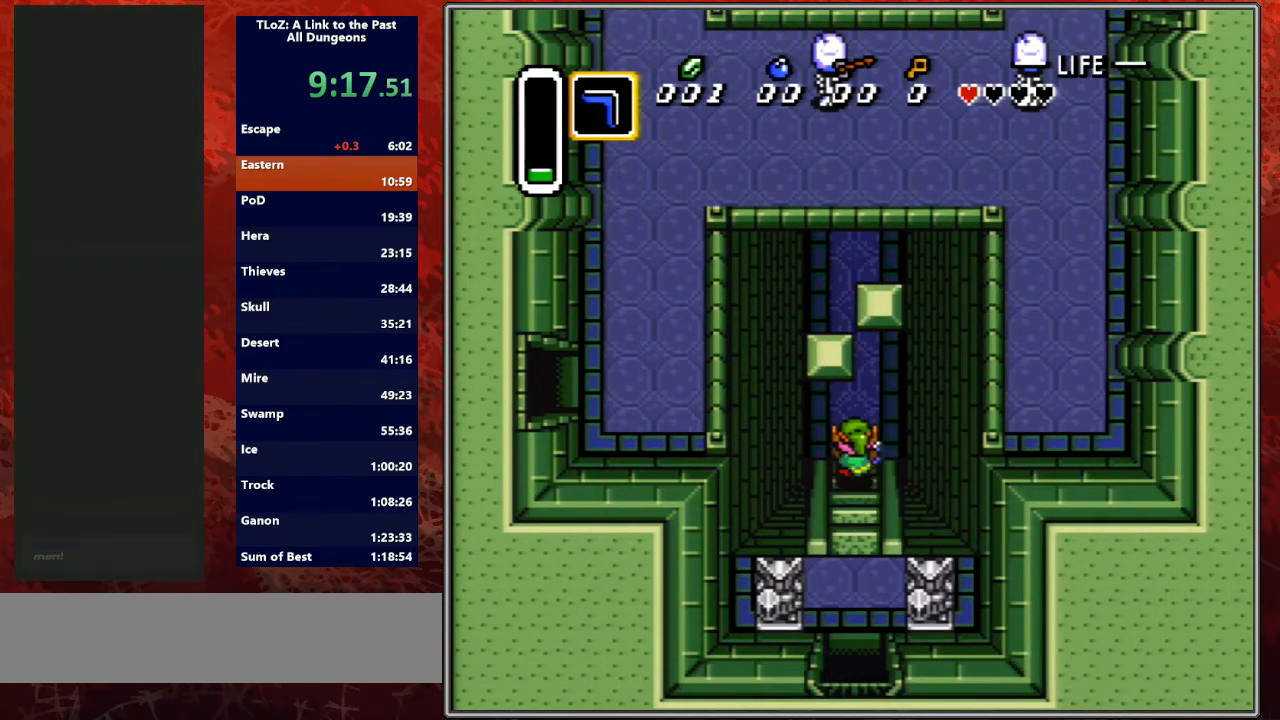
{"buttons": ["DPAD_UP"], "events": [[33, "DPAD_RIGHT", "down"], [400, "DPAD_RIGHT", "up"]]}
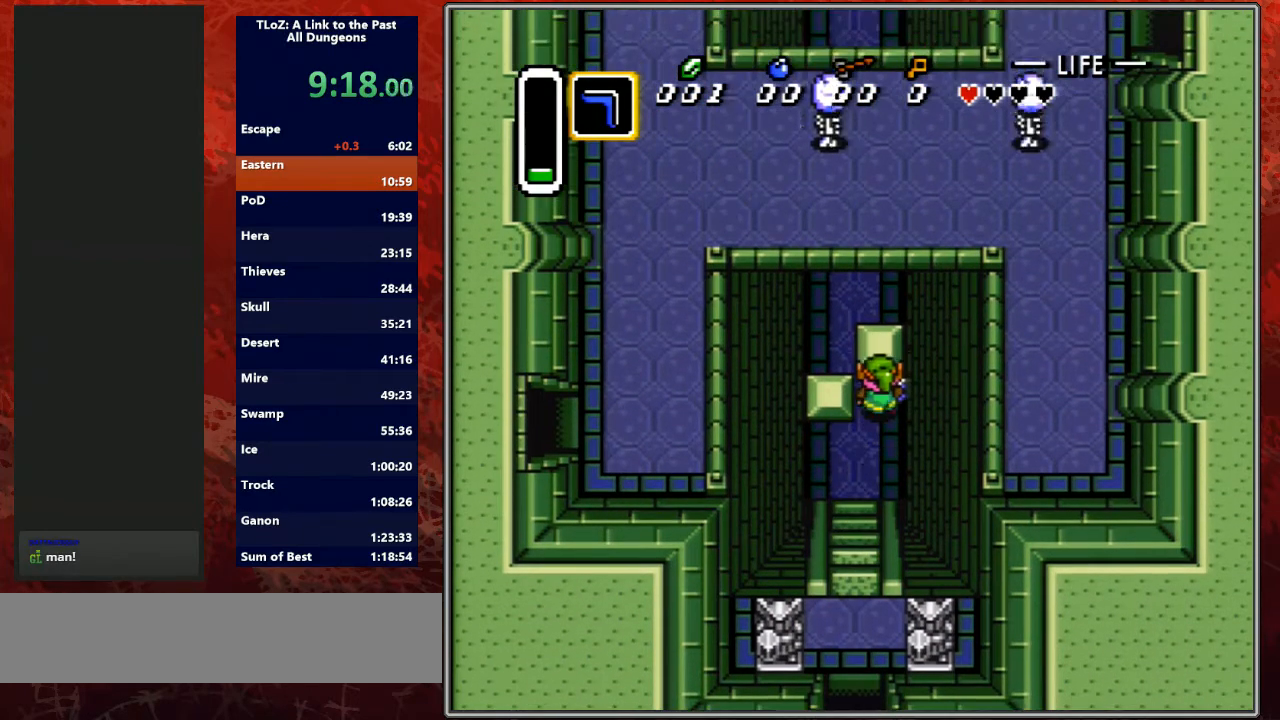
{"buttons": ["DPAD_UP"], "events": []}
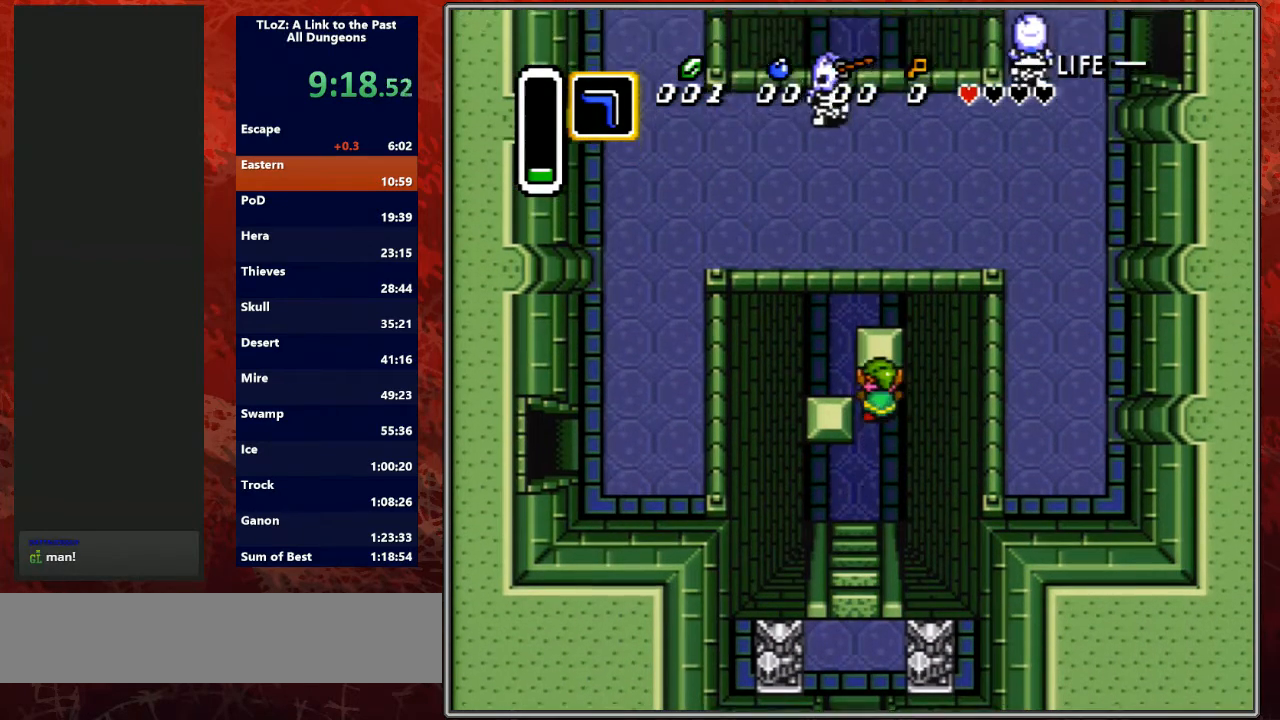
{"buttons": ["DPAD_UP"], "events": [[33, "DPAD_LEFT", "down"], [100, "DPAD_UP", "up"], [300, "DPAD_UP", "down"], [367, "DPAD_LEFT", "up"]]}
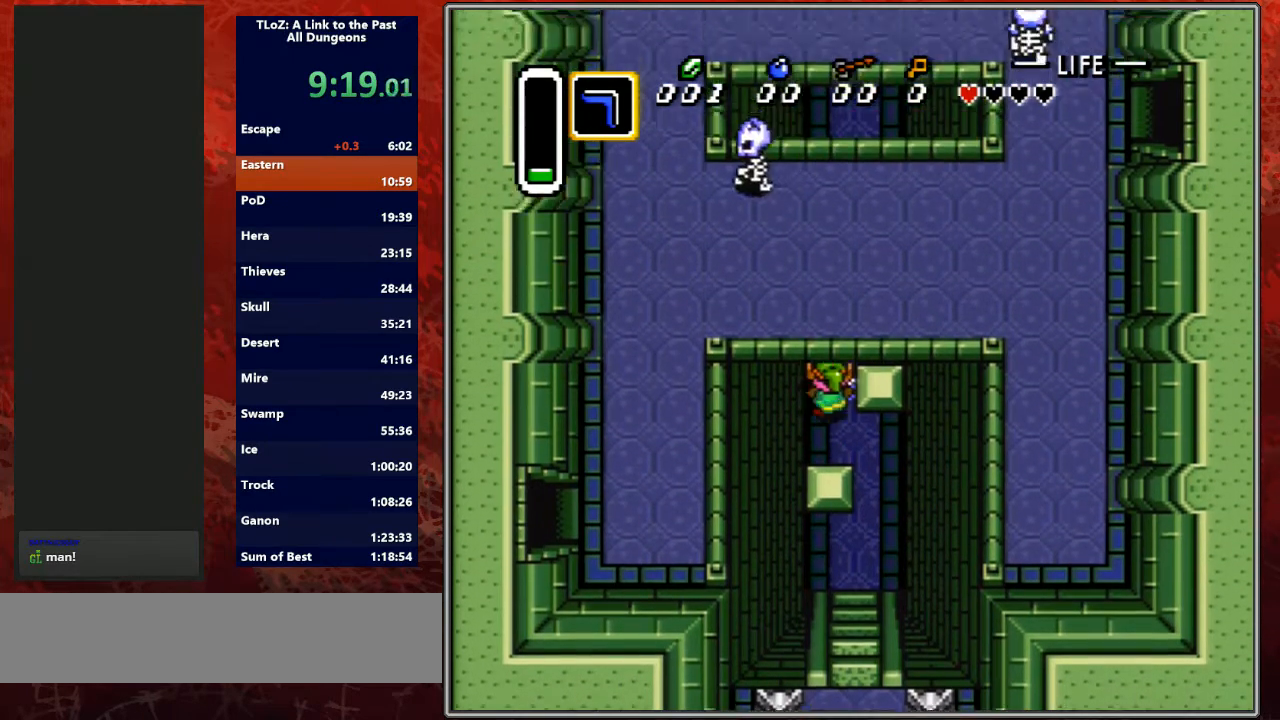
{"buttons": ["DPAD_UP"], "events": [[200, "DPAD_RIGHT", "down"], [467, "DPAD_RIGHT", "up"]]}